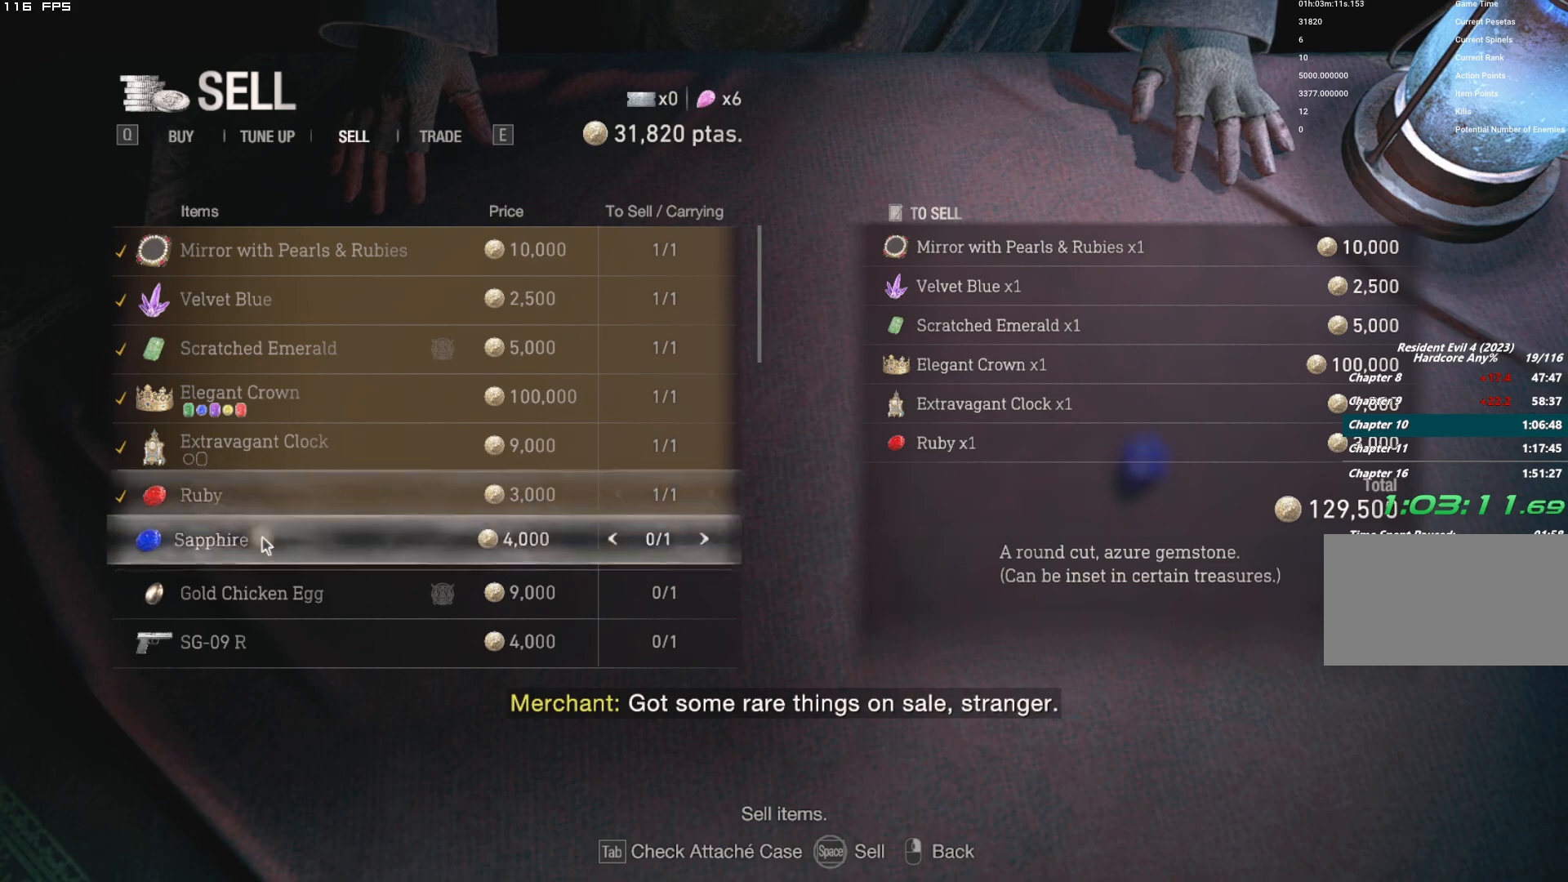
Gameplay with keyboard and mouse; each line is a JSON object with the keys and mouse buttons held at the frame after it. "events" lists presses ("down") and releases ("up") of "1", "2", "3", "4", "5", "6", "a", "alt", "b", "c", "caps_lock", "ctrl", "d", "e", "escape", "f", "g", "q", "r", "s", "shift", "space", "t", "tab", "v", "w", "x", "y", "z", "mouse_left", "mouse_wheel", "mouse_right", "mouse_mb4" and "mouse_mb5" between this image and that frame as [ms after this image, input, new state], when the widget could be followed in between. "mouse_left", "mouse_wheel", "mouse_right", "mouse_mb4", "mouse_mb5" = the "left", "wheel", "right", "mb4", "mb5" buttons of the "mouse" list. No other keys are recorded. "wheel" means that the mouse wheel is clicked or scrolled. Mouse movement is not recorded.
{"keys": [], "mouse": [], "events": [[34, "a", "up"], [300, "mouse_wheel", "down"], [484, "mouse_wheel", "up"]]}
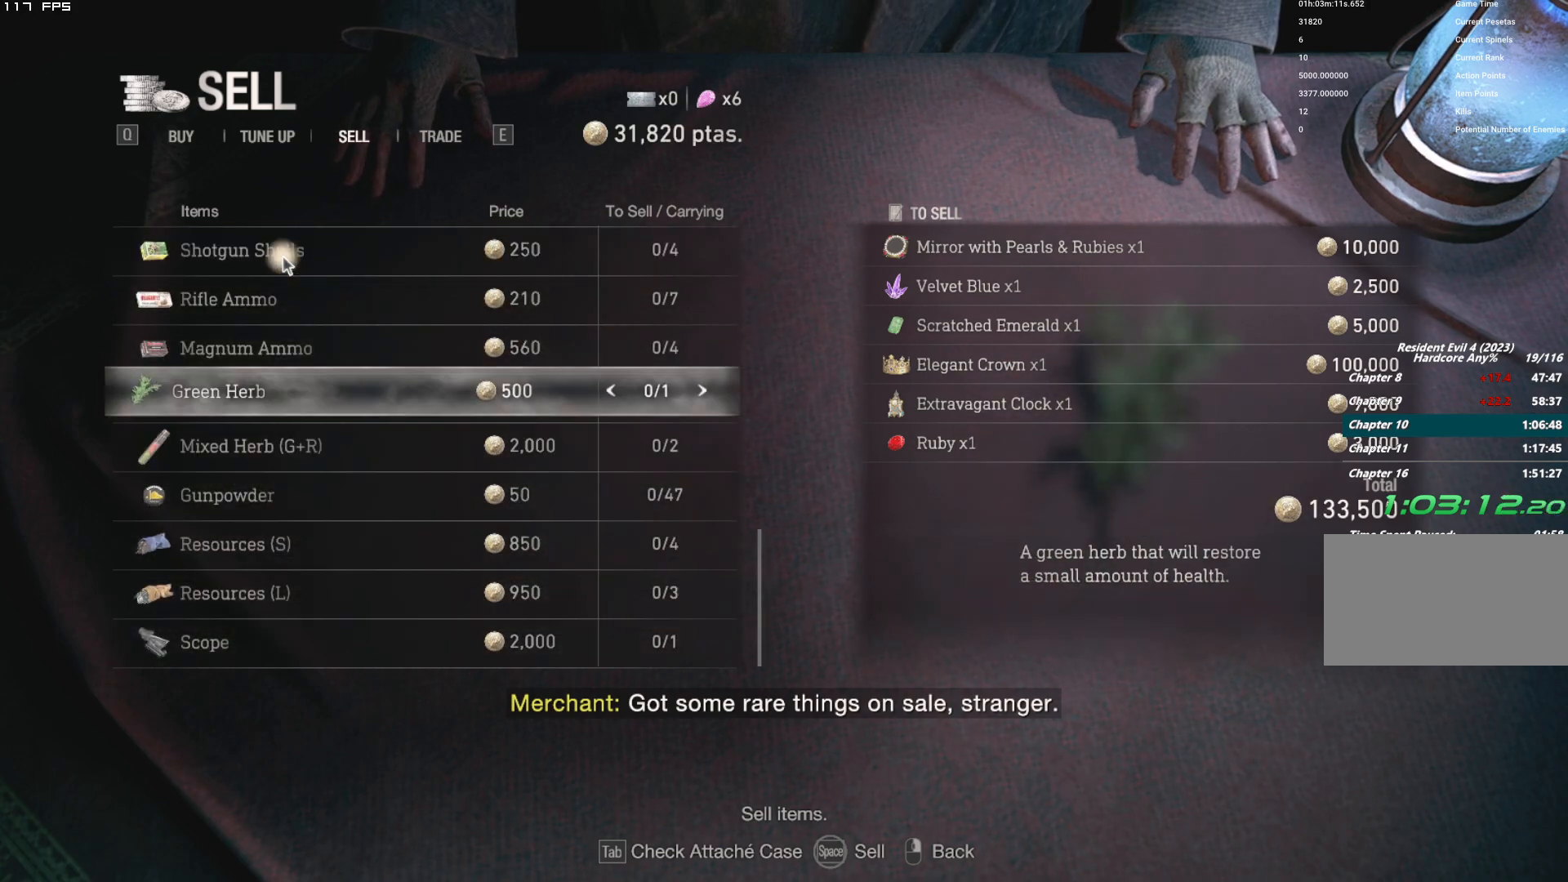
{"keys": [], "mouse": [], "events": []}
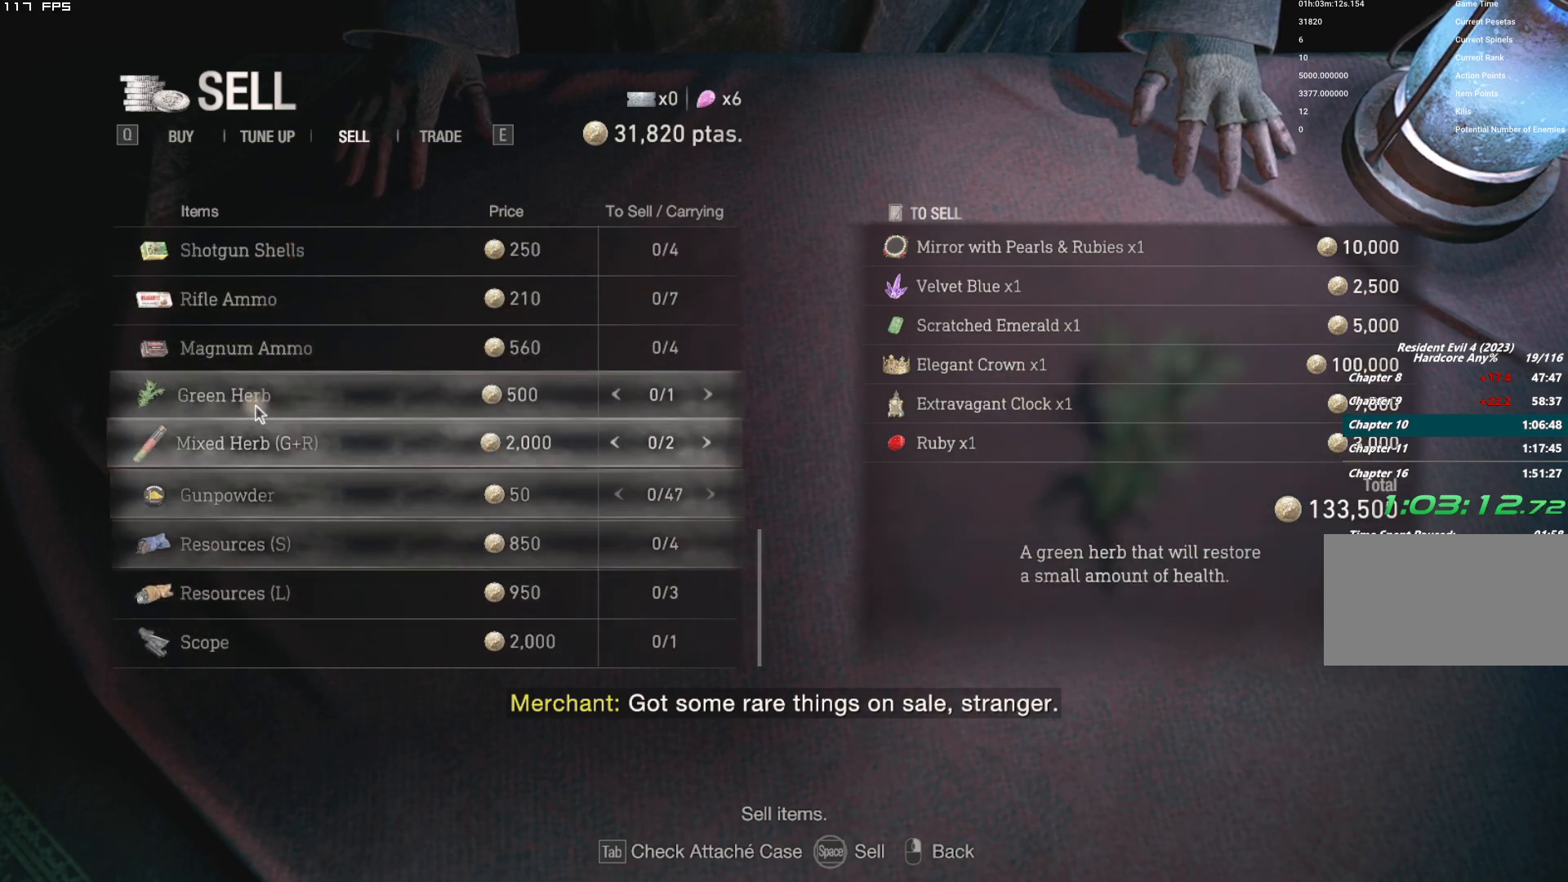
{"keys": [], "mouse": ["wheel"], "events": [[484, "mouse_wheel", "down"]]}
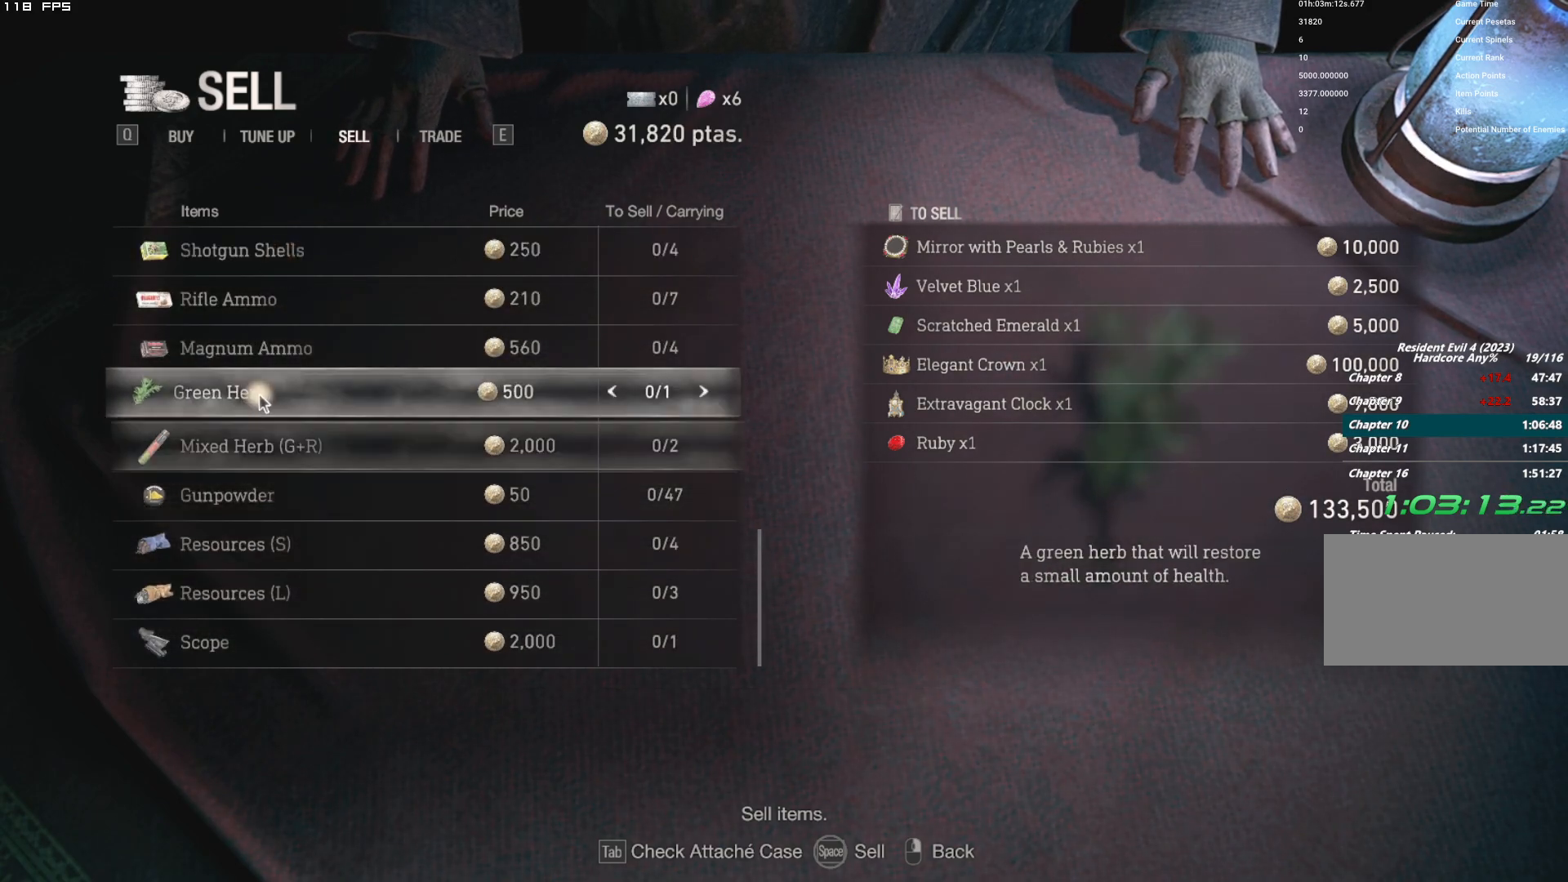
{"keys": [], "mouse": [], "events": [[167, "mouse_wheel", "up"], [217, "mouse_wheel", "down"], [434, "mouse_wheel", "up"]]}
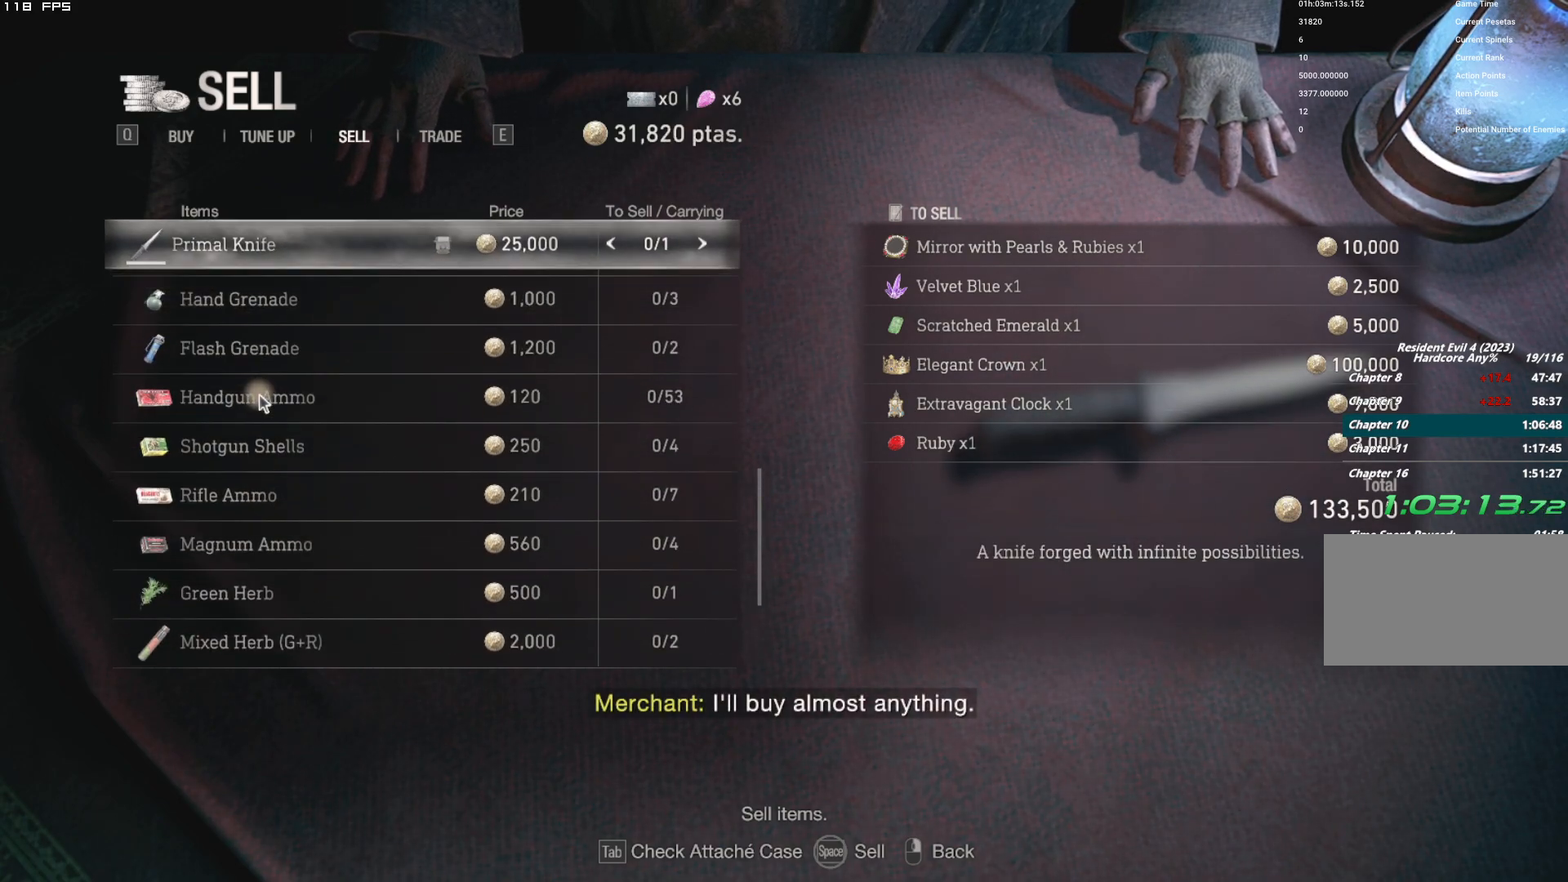
{"keys": [], "mouse": [], "events": [[17, "mouse_wheel", "down"], [250, "mouse_wheel", "up"]]}
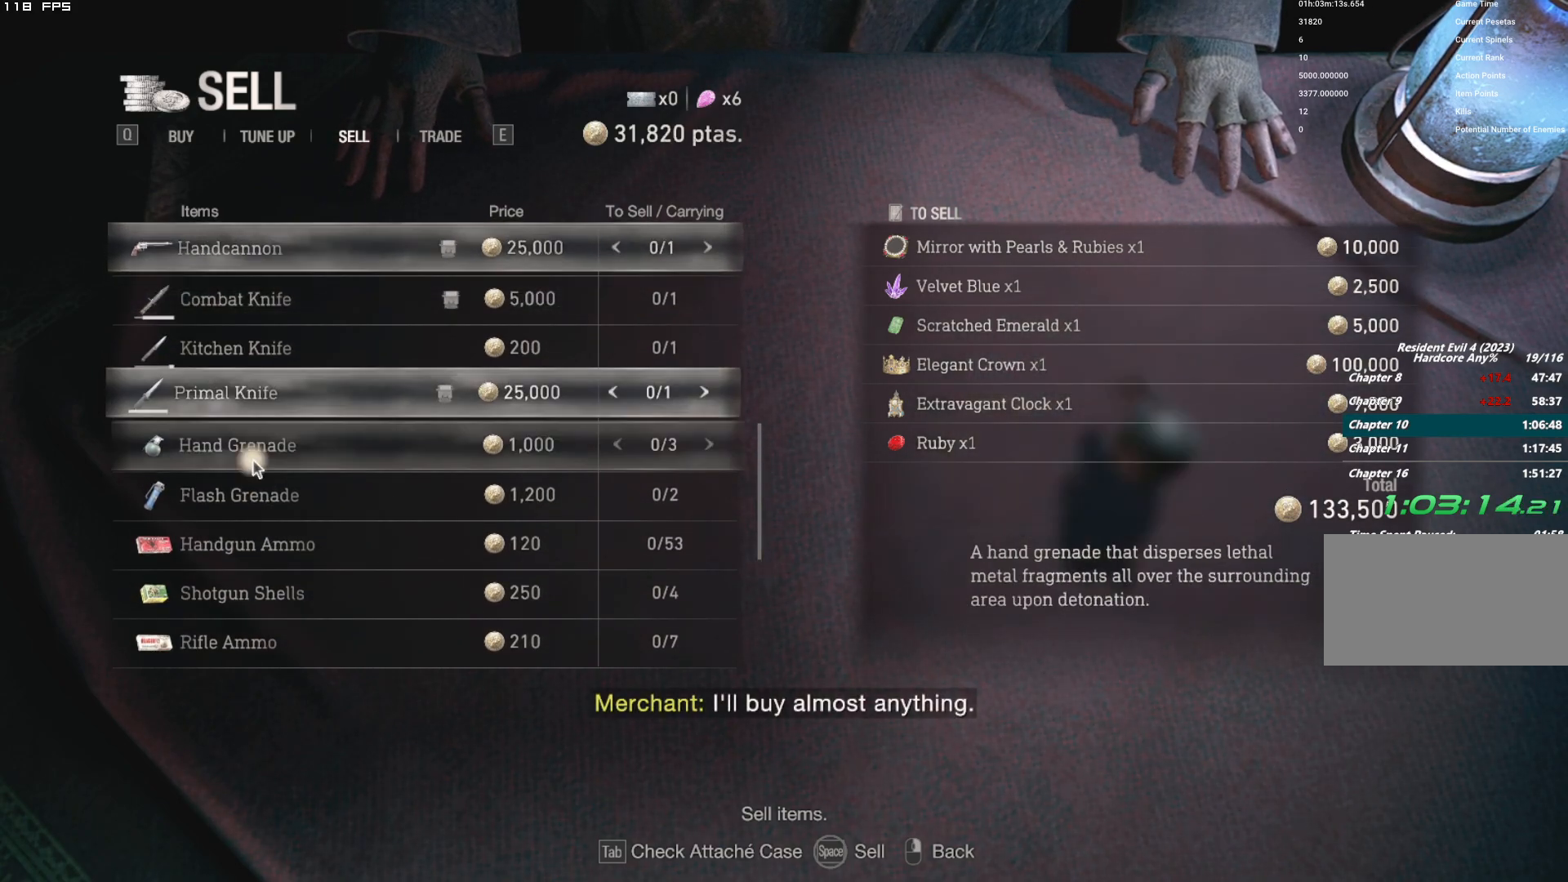
{"keys": [], "mouse": [], "events": [[400, "a", "down"], [484, "a", "up"]]}
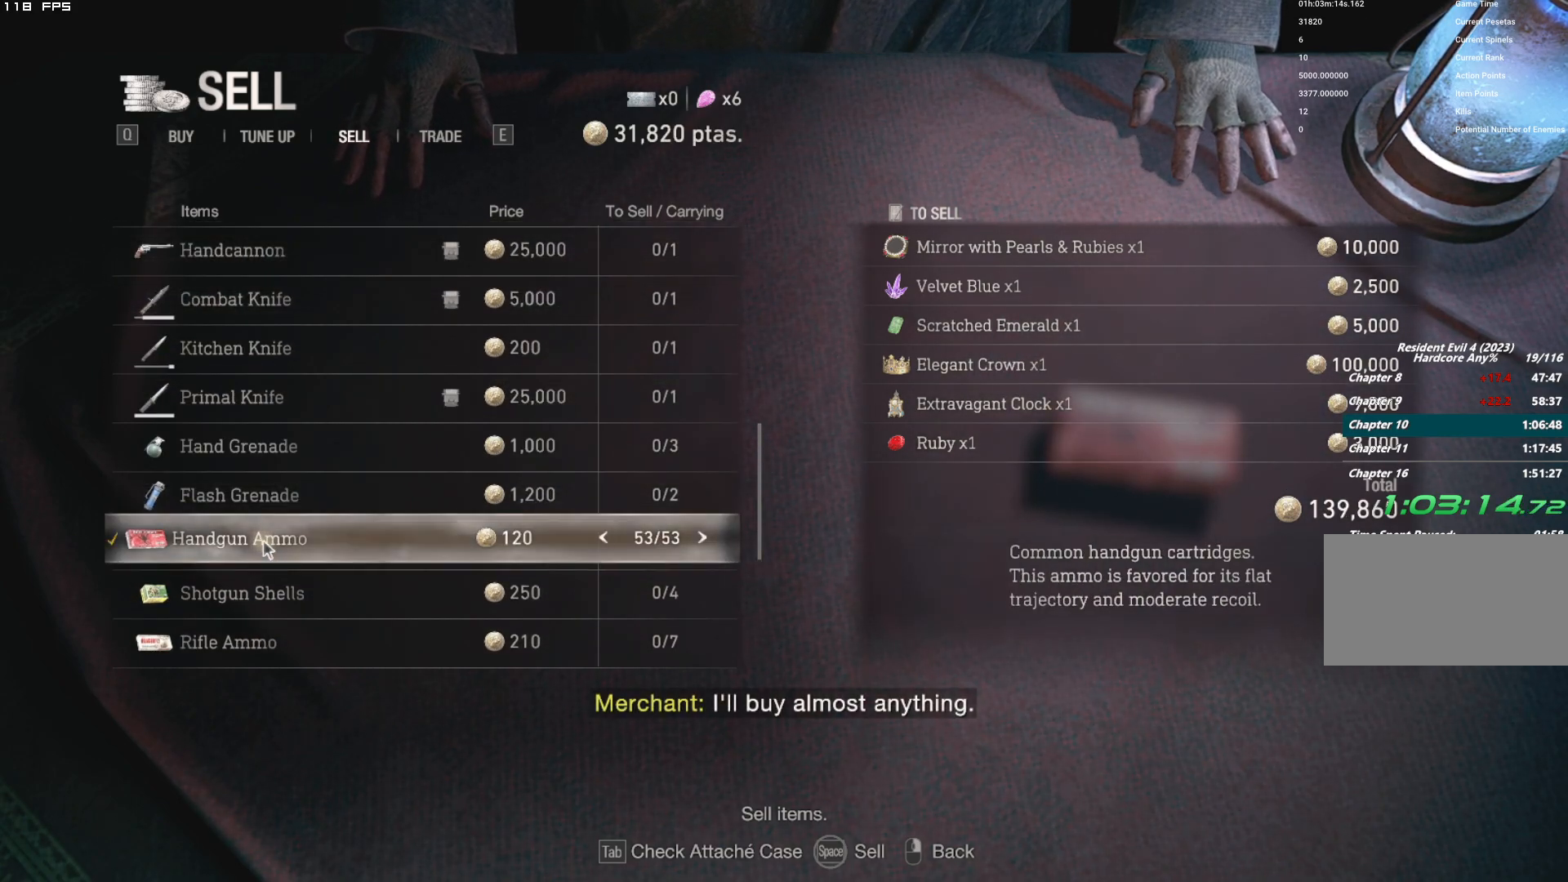
{"keys": ["space"], "mouse": [], "events": [[300, "space", "down"]]}
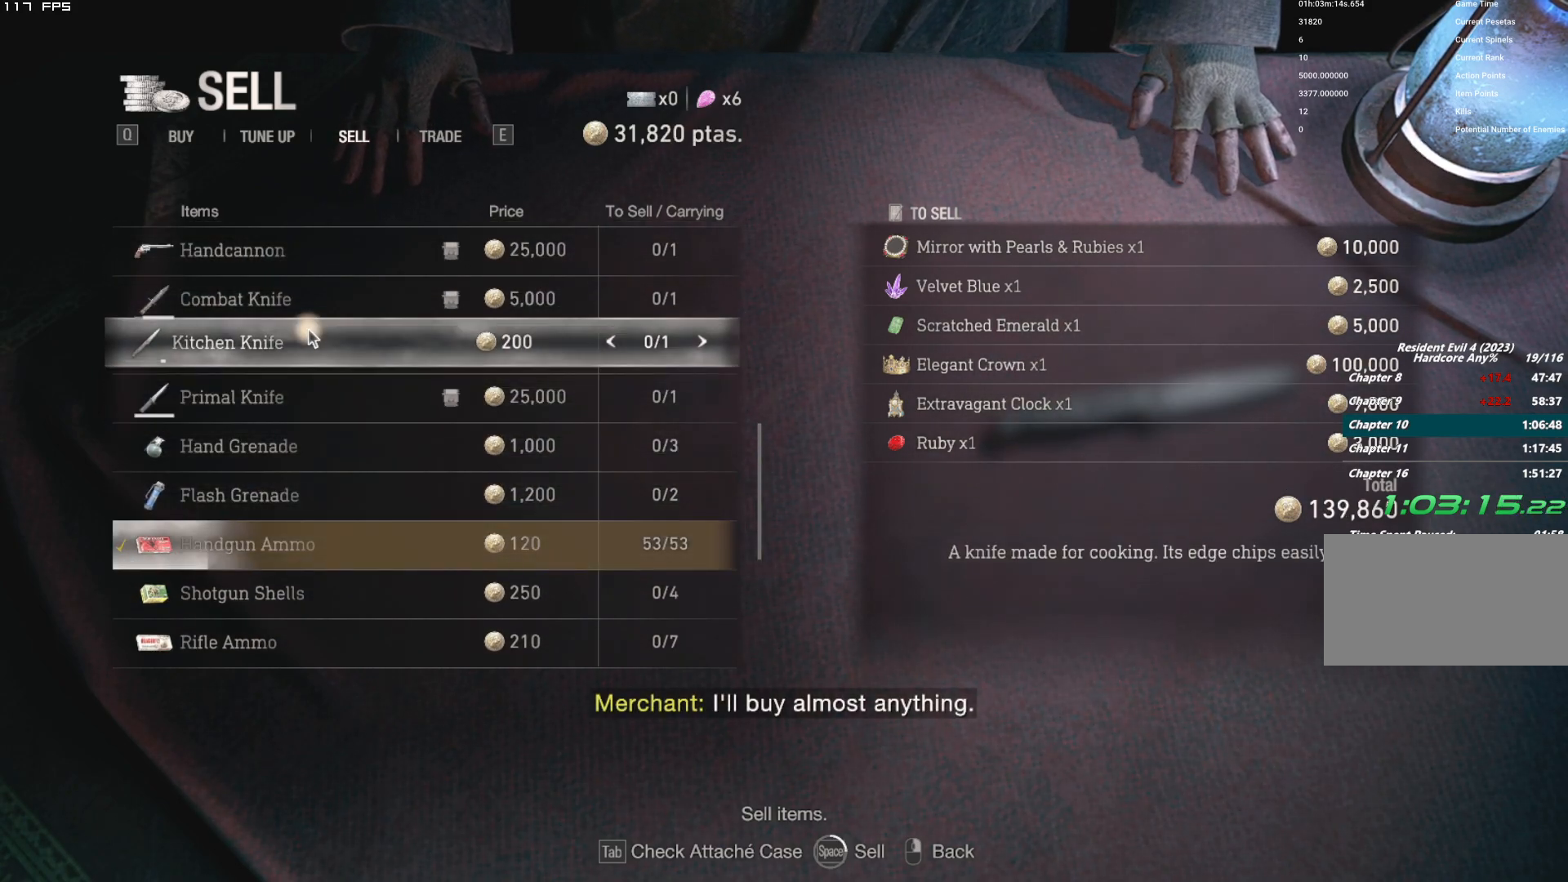
{"keys": ["space"], "mouse": [], "events": []}